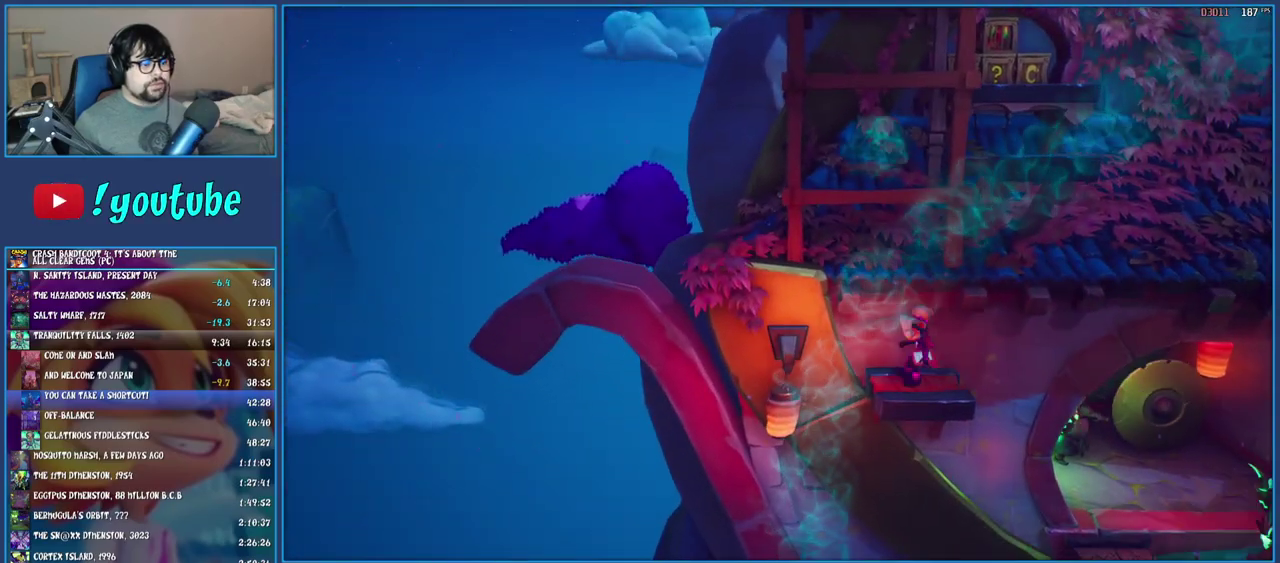
Gameplay with a controller (PlayStation layout); each line is a JSON object with the inputs held at the frame after it. "events" lists button and stick changes between this image and that frame as [ms after this image, input, new state], when the widget could be followed in between. Not read: L3 R3.
{"buttons": ["CROSS"], "left_stick": "right", "right_stick": "center", "events": [[50, "left_stick", "up-left"], [67, "R1", "up"], [117, "CROSS", "up"], [117, "left_stick", "center"], [167, "TRIANGLE", "down"], [300, "TRIANGLE", "up"], [417, "CROSS", "down"], [483, "left_stick", "right"]]}
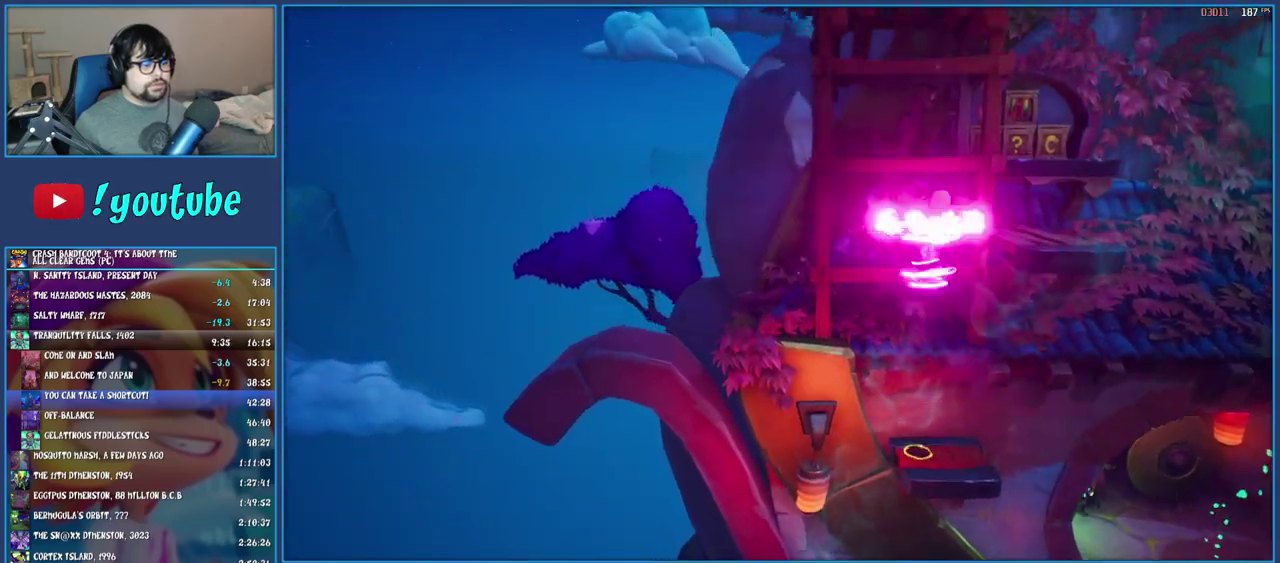
{"buttons": [], "left_stick": "right", "right_stick": "center", "events": [[67, "CROSS", "up"], [133, "TRIANGLE", "down"], [300, "TRIANGLE", "up"]]}
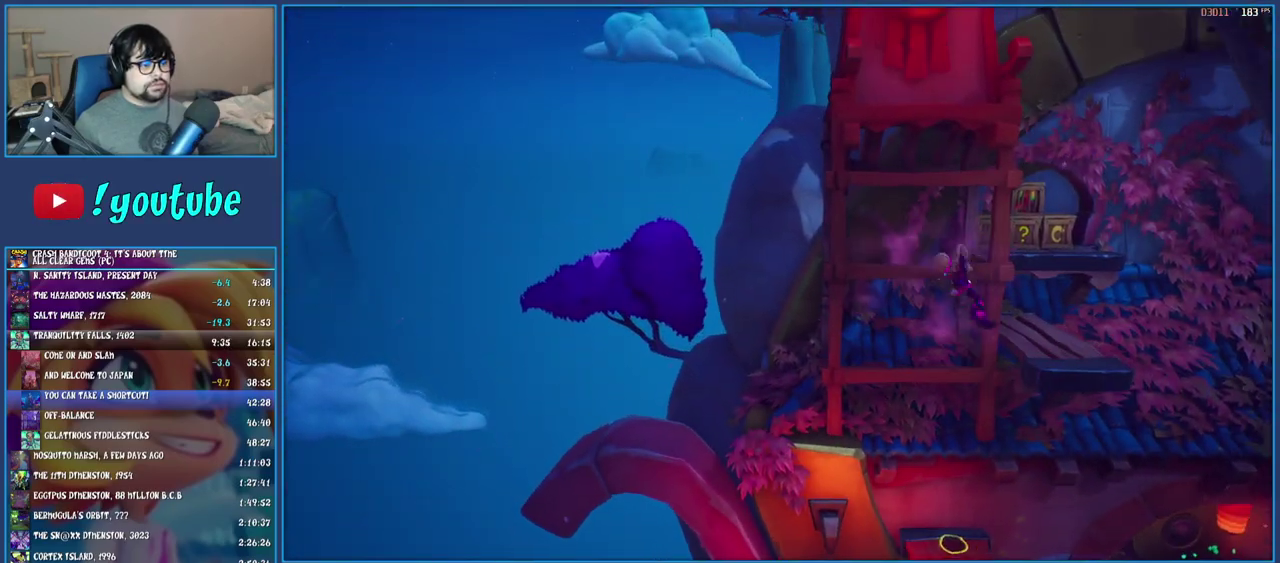
{"buttons": [], "left_stick": "center", "right_stick": "center", "events": [[133, "left_stick", "center"], [200, "CROSS", "down"], [283, "left_stick", "left"], [367, "CROSS", "up"], [450, "left_stick", "center"]]}
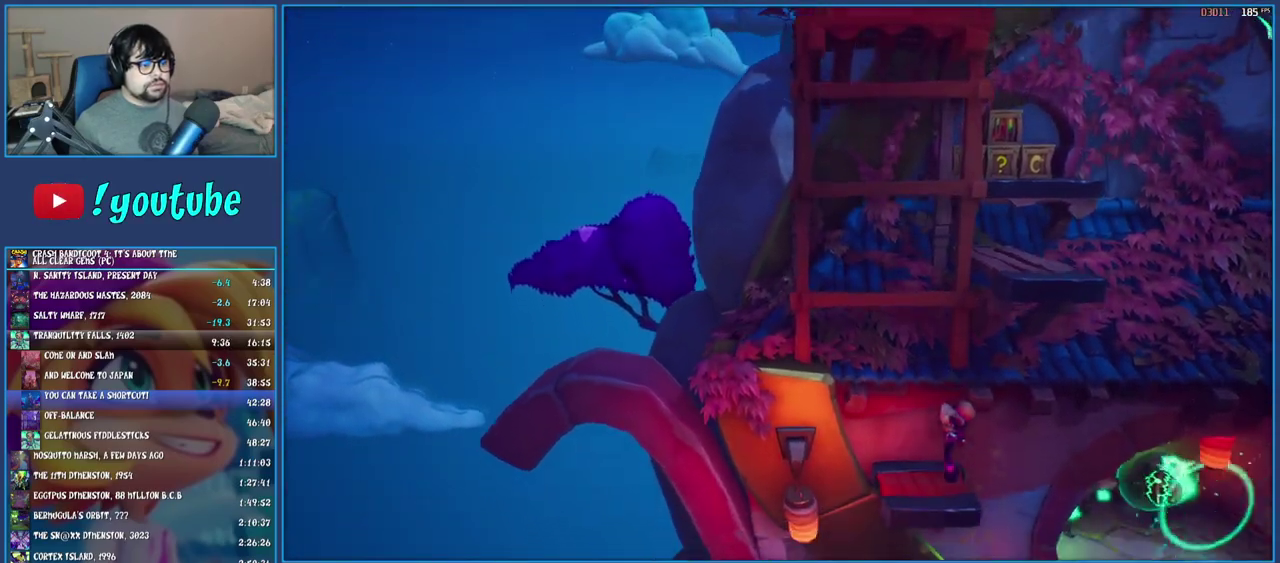
{"buttons": [], "left_stick": "center", "right_stick": "center", "events": [[100, "left_stick", "left"], [167, "R1", "down"], [200, "CROSS", "down"], [200, "left_stick", "center"], [283, "R1", "up"], [317, "CROSS", "up"], [383, "TRIANGLE", "down"], [483, "TRIANGLE", "up"]]}
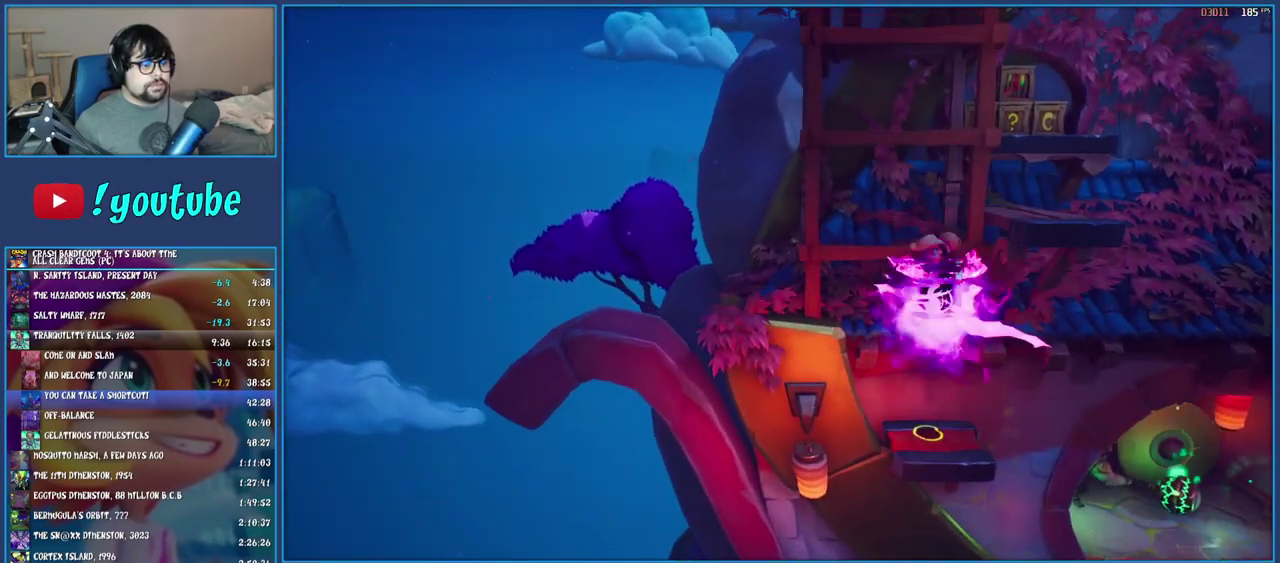
{"buttons": [], "left_stick": "right", "right_stick": "center", "events": [[133, "left_stick", "right"], [150, "CROSS", "down"], [300, "CROSS", "up"], [367, "TRIANGLE", "down"], [483, "TRIANGLE", "up"]]}
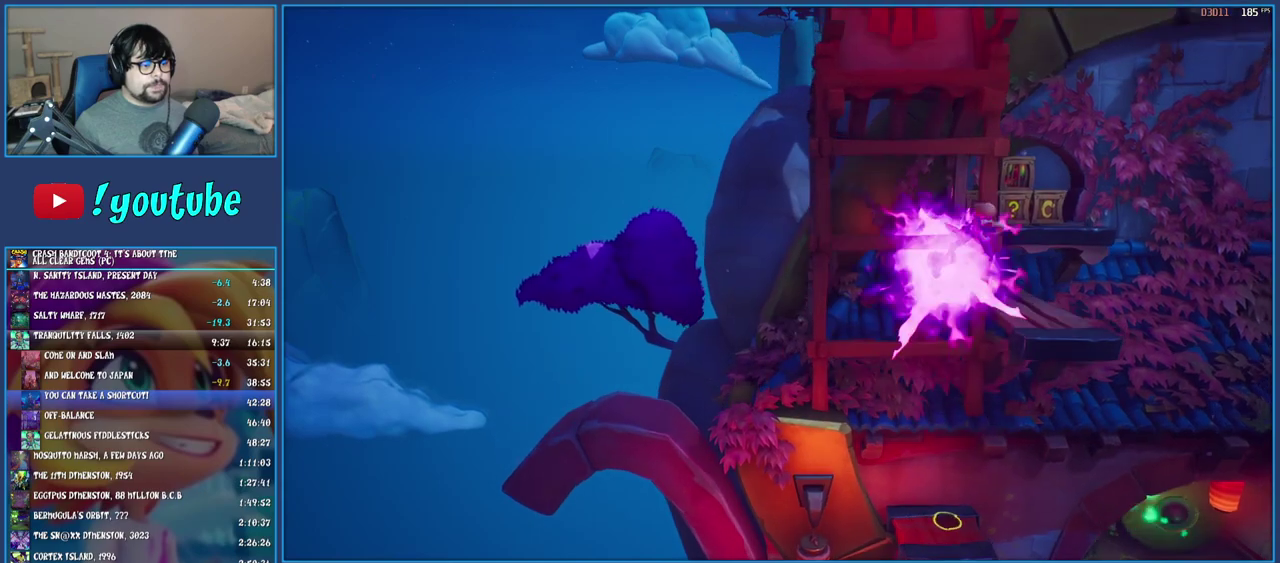
{"buttons": ["CROSS"], "left_stick": "up-right", "right_stick": "center", "events": [[133, "left_stick", "center"], [267, "left_stick", "up-right"], [433, "CROSS", "down"]]}
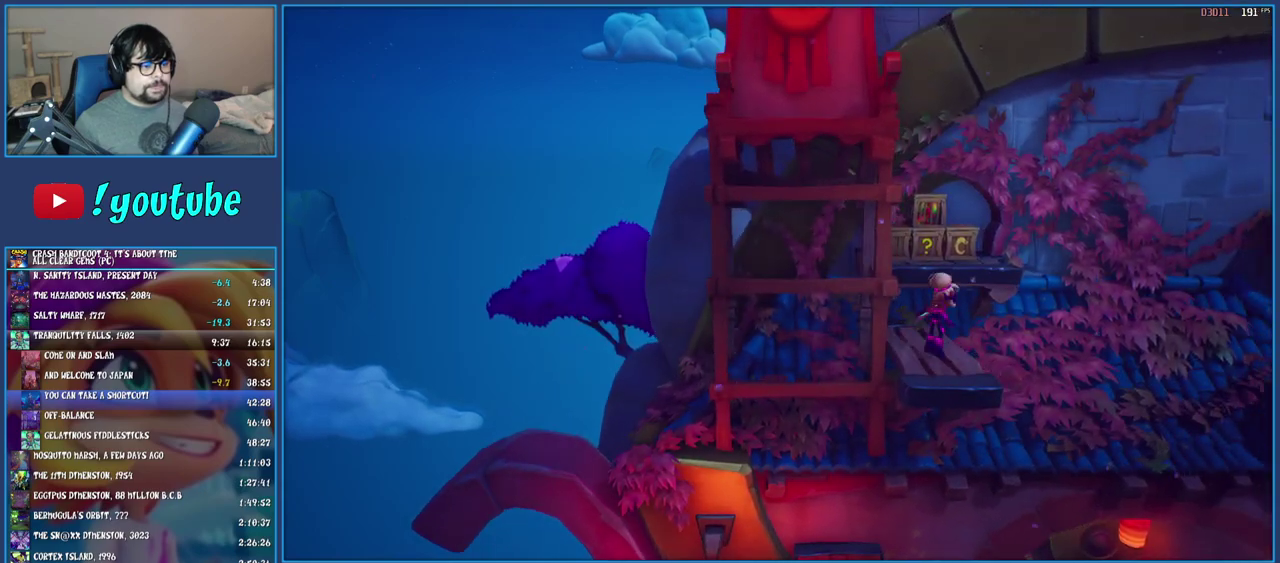
{"buttons": ["CROSS"], "left_stick": "up", "right_stick": "center", "events": [[33, "left_stick", "down-left"], [83, "left_stick", "up-right"], [117, "CROSS", "up"], [167, "left_stick", "up"], [250, "CROSS", "down"]]}
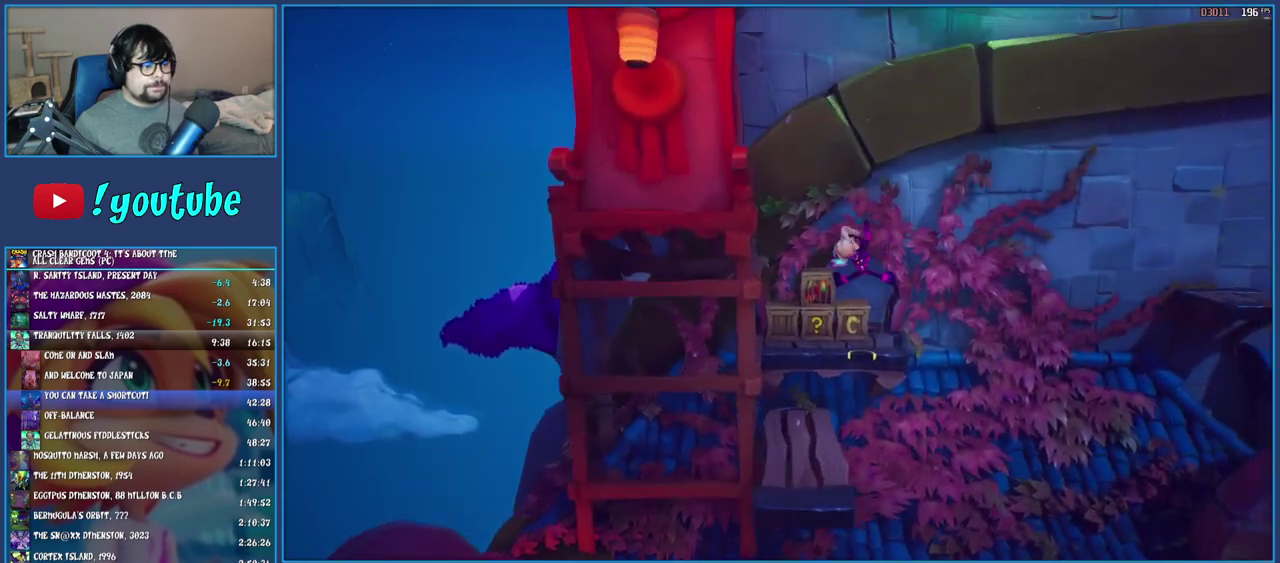
{"buttons": ["CROSS"], "left_stick": "center", "right_stick": "center", "events": [[250, "left_stick", "up-right"], [317, "left_stick", "center"]]}
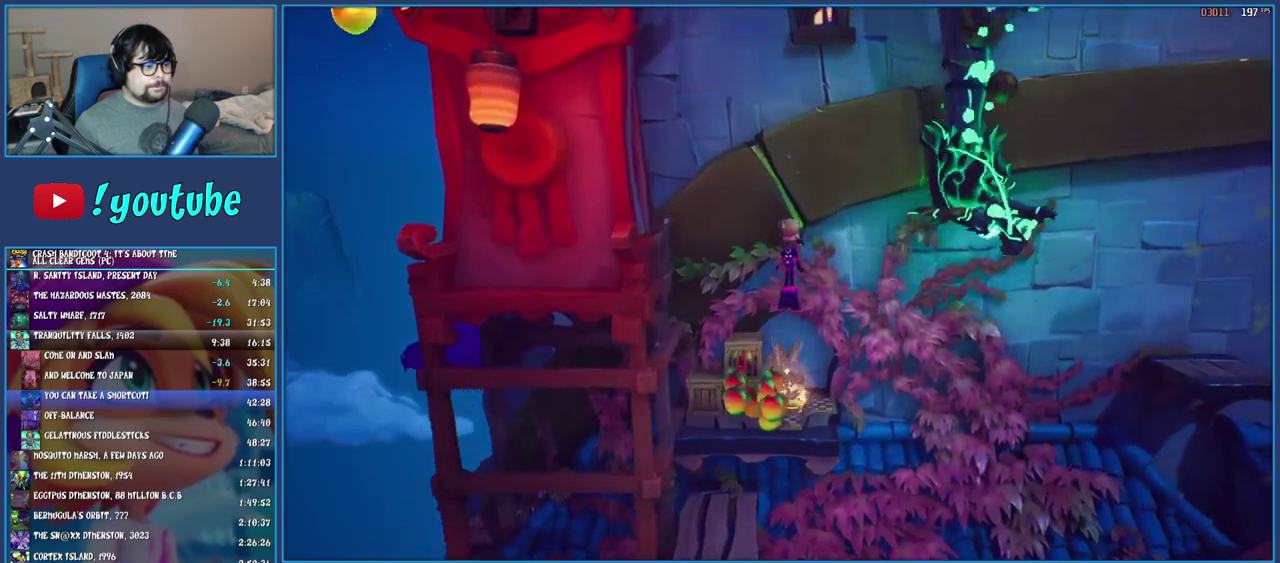
{"buttons": ["CROSS"], "left_stick": "center", "right_stick": "center", "events": [[33, "left_stick", "left"], [233, "left_stick", "center"]]}
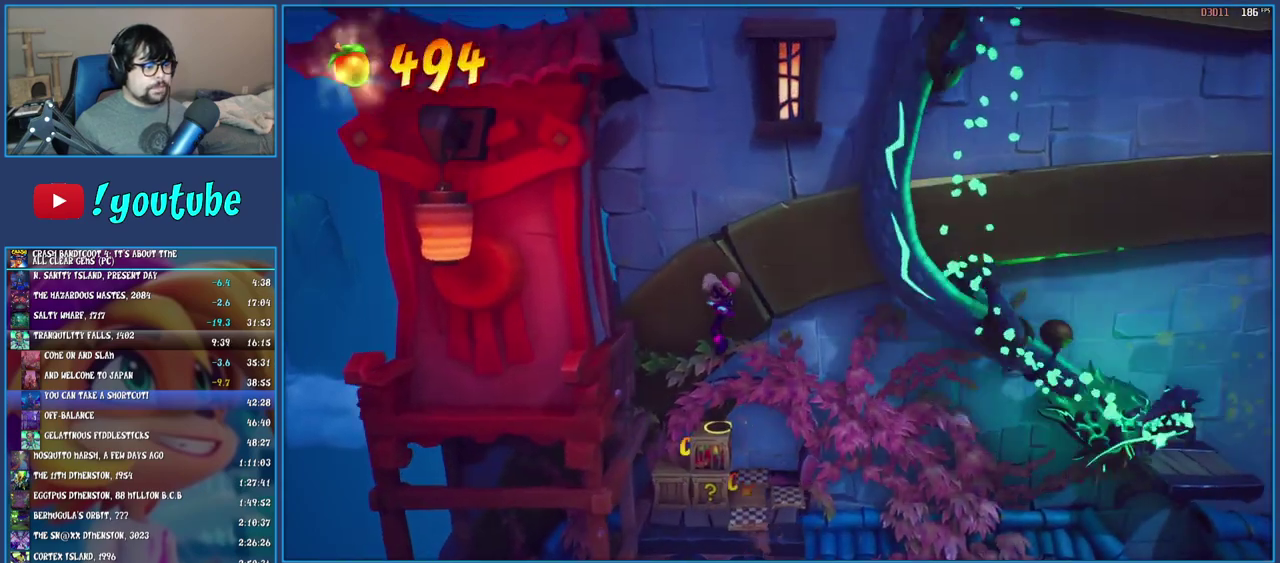
{"buttons": ["CROSS"], "left_stick": "up", "right_stick": "center", "events": [[100, "left_stick", "right"], [267, "TRIANGLE", "down"], [317, "left_stick", "up"], [400, "TRIANGLE", "up"]]}
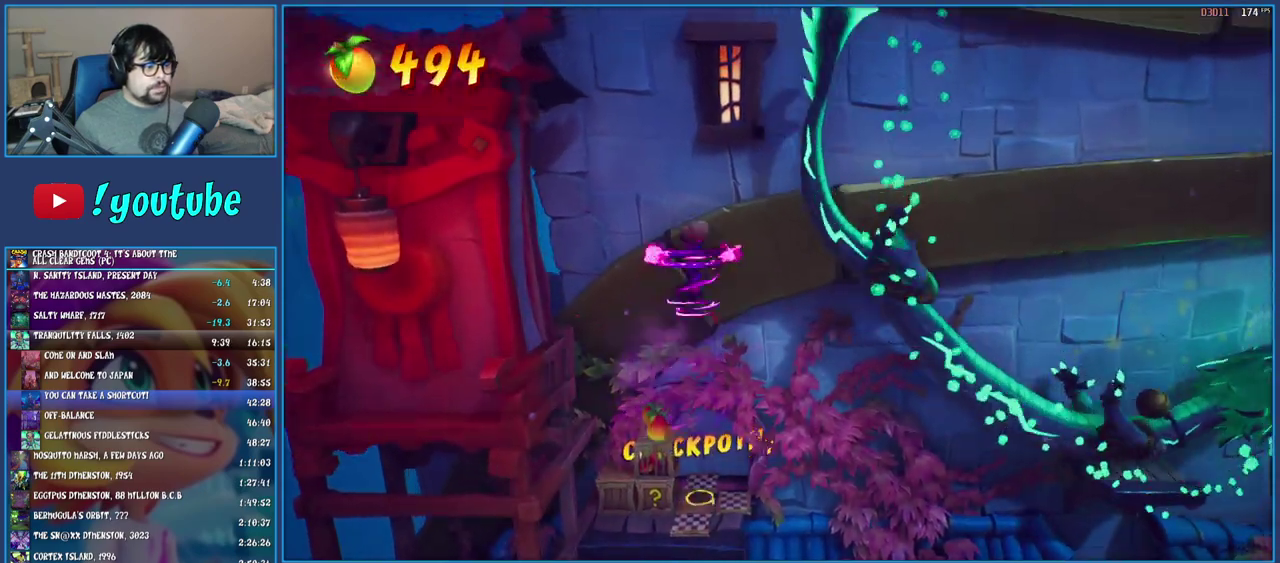
{"buttons": [], "left_stick": "up-left", "right_stick": "center", "events": [[33, "left_stick", "up-left"], [283, "CROSS", "up"]]}
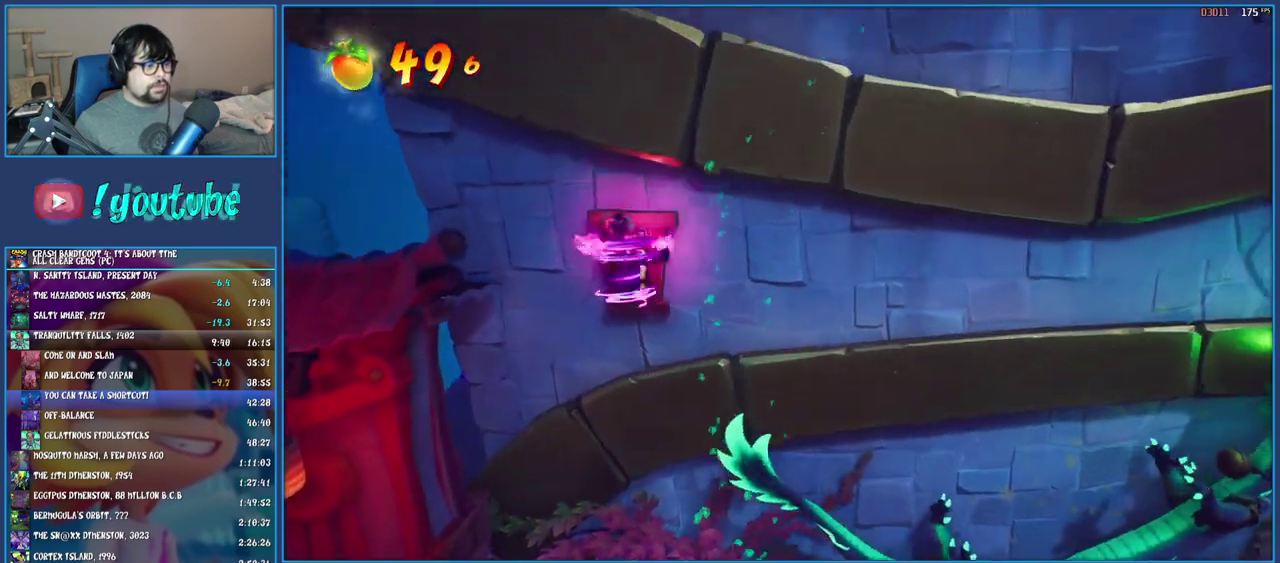
{"buttons": [], "left_stick": "up-left", "right_stick": "center", "events": [[350, "CROSS", "down"], [500, "CROSS", "up"]]}
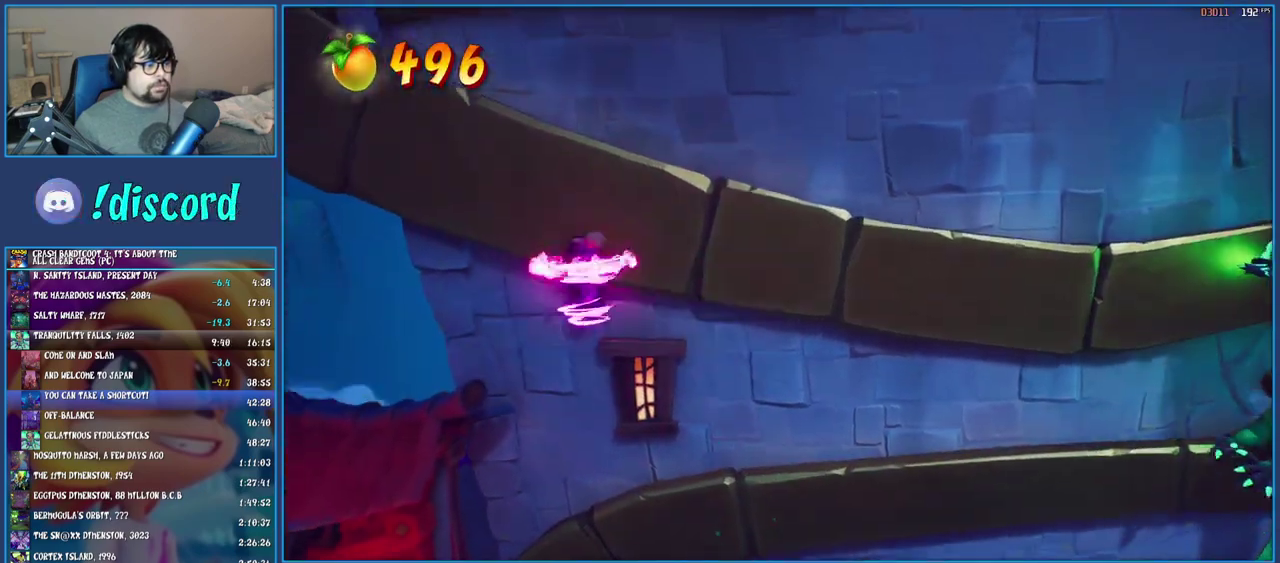
{"buttons": [], "left_stick": "up-left", "right_stick": "center", "events": [[50, "CROSS", "down"], [150, "CROSS", "up"], [217, "CROSS", "down"], [300, "CROSS", "up"], [383, "CROSS", "down"], [483, "CROSS", "up"]]}
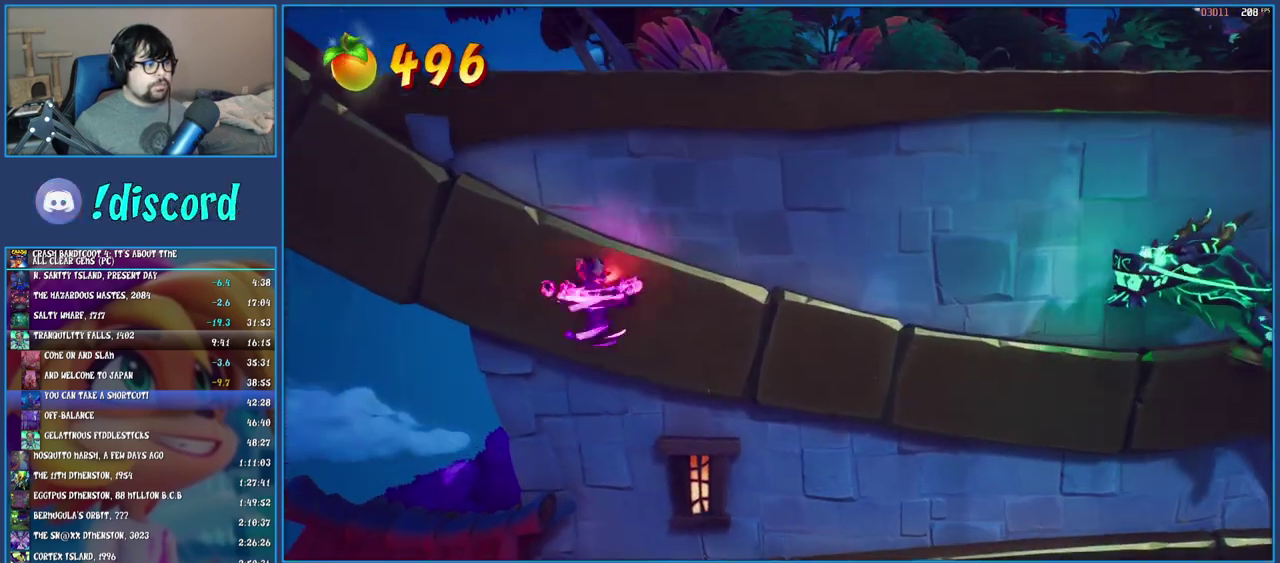
{"buttons": [], "left_stick": "up", "right_stick": "center", "events": [[50, "CROSS", "down"], [133, "CROSS", "up"], [233, "CROSS", "down"], [350, "CROSS", "up"], [417, "CROSS", "down"], [483, "CROSS", "up"], [483, "left_stick", "up"]]}
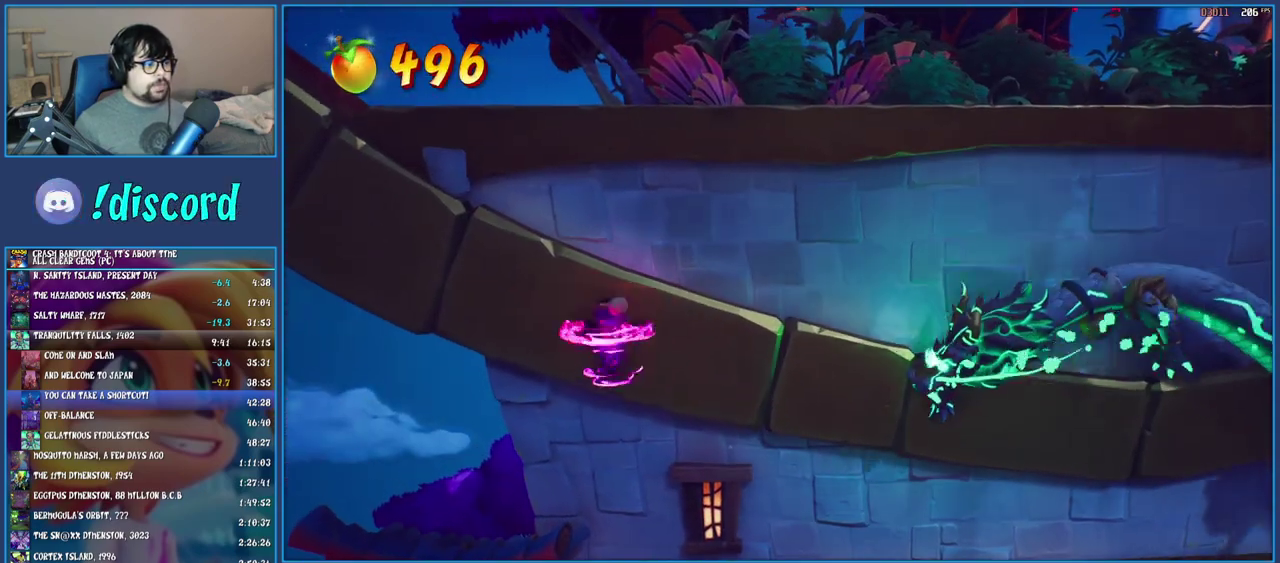
{"buttons": ["CROSS"], "left_stick": "right", "right_stick": "center", "events": [[50, "CROSS", "down"], [50, "left_stick", "up-right"], [133, "left_stick", "right"], [167, "CROSS", "up"], [233, "CROSS", "down"], [333, "CROSS", "up"], [417, "CROSS", "down"]]}
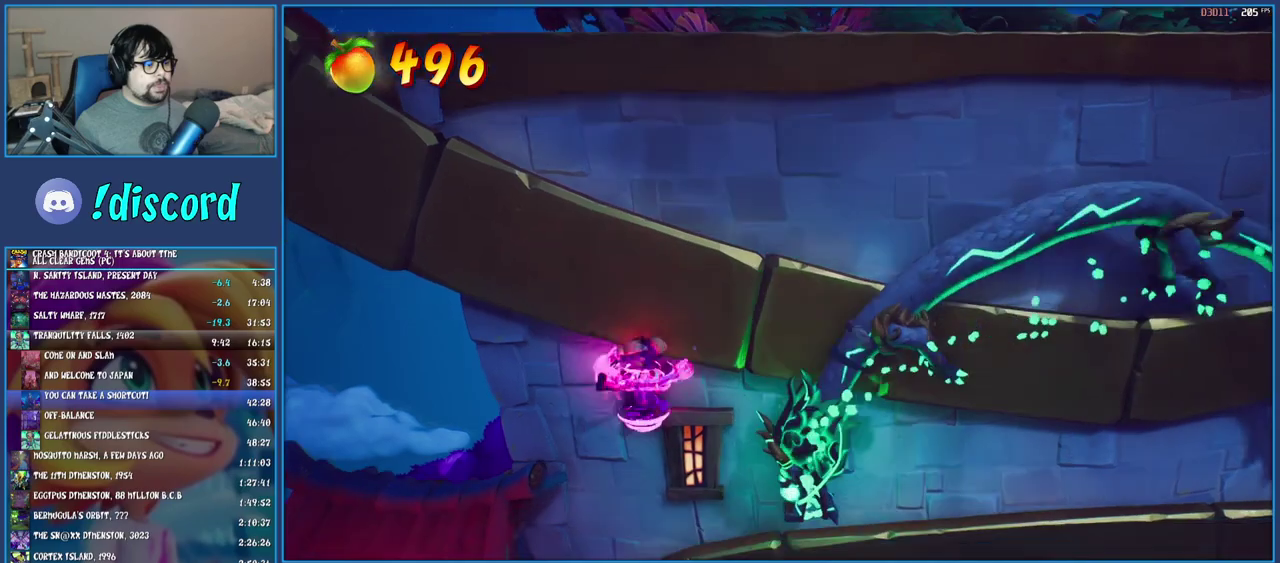
{"buttons": ["CROSS"], "left_stick": "up-left", "right_stick": "center", "events": [[33, "CROSS", "up"], [83, "CROSS", "down"], [200, "CROSS", "up"], [267, "CROSS", "down"], [367, "CROSS", "up"], [367, "left_stick", "up"], [450, "CROSS", "down"], [500, "left_stick", "up-left"]]}
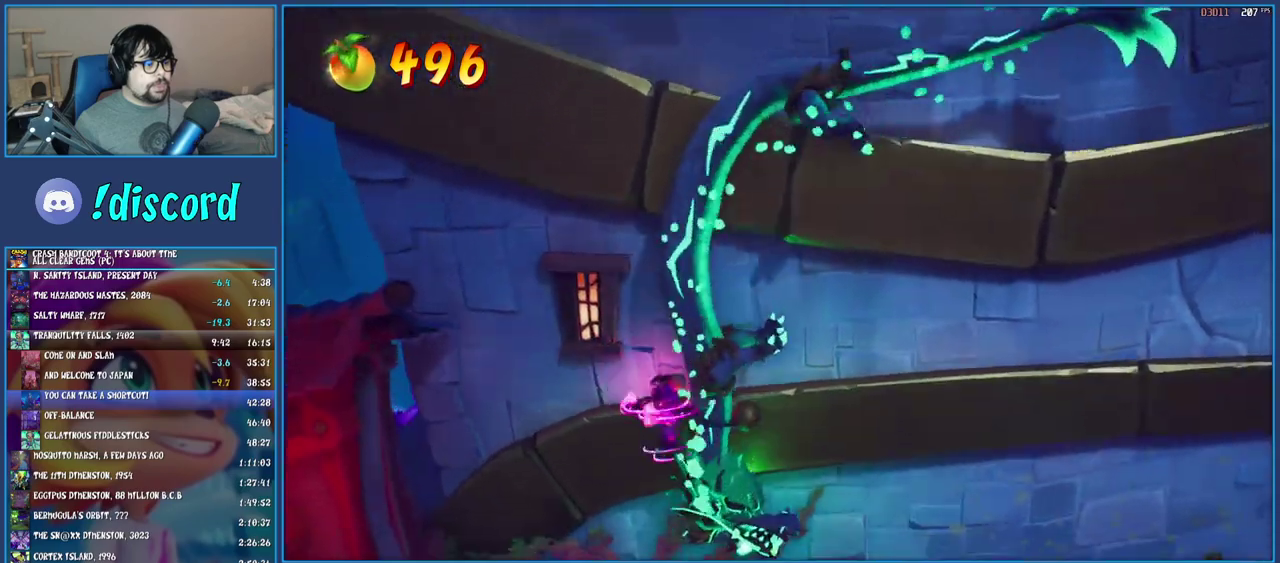
{"buttons": ["CROSS"], "left_stick": "up", "right_stick": "center", "events": [[50, "CROSS", "up"], [117, "CROSS", "down"], [200, "CROSS", "up"], [250, "CROSS", "down"], [350, "CROSS", "up"], [350, "left_stick", "up"], [433, "CROSS", "down"]]}
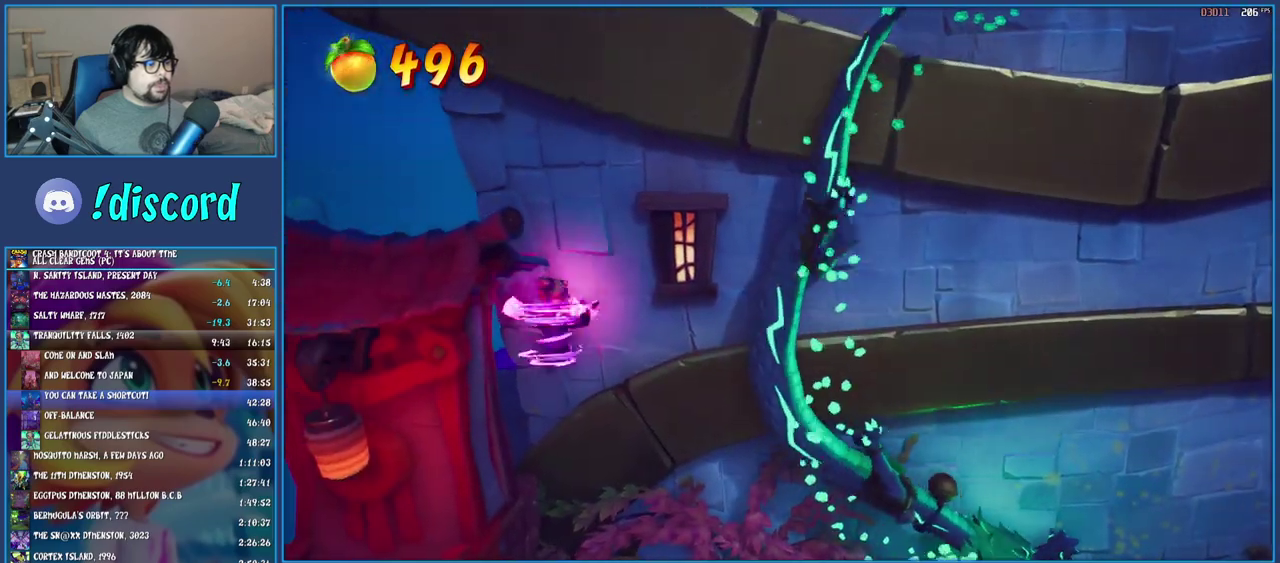
{"buttons": [], "left_stick": "center", "right_stick": "center", "events": [[17, "CROSS", "up"], [50, "left_stick", "up-left"], [83, "CROSS", "down"], [183, "CROSS", "up"], [200, "left_stick", "center"], [300, "TRIANGLE", "down"], [417, "TRIANGLE", "up"]]}
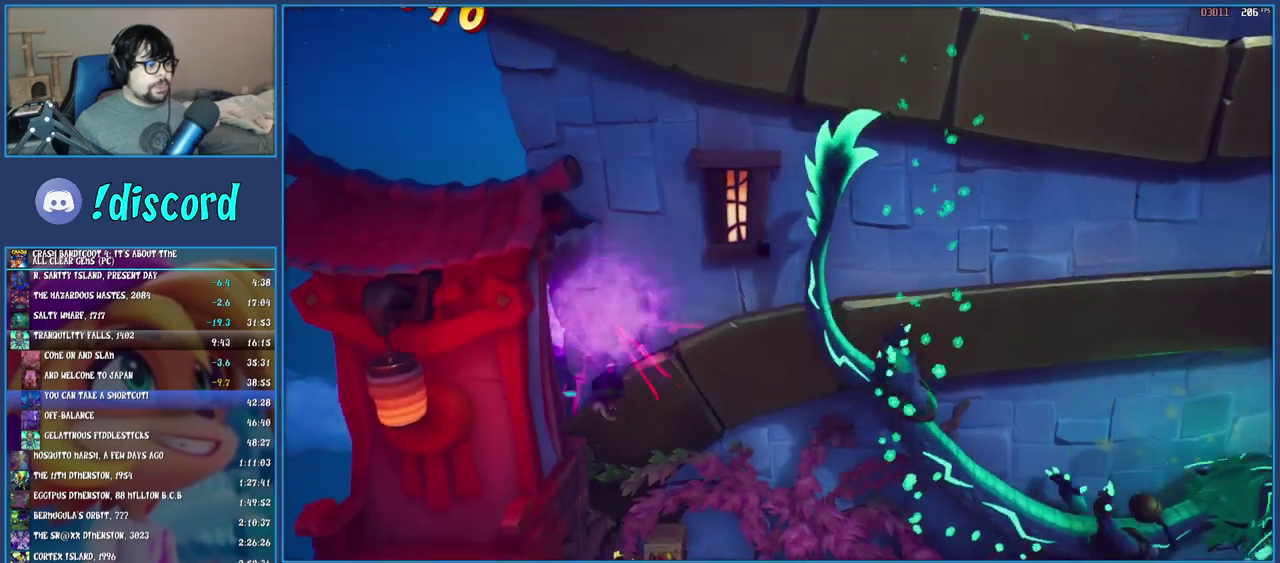
{"buttons": ["CROSS"], "left_stick": "center", "right_stick": "center", "events": [[100, "CROSS", "down"], [333, "CROSS", "up"], [400, "CROSS", "down"]]}
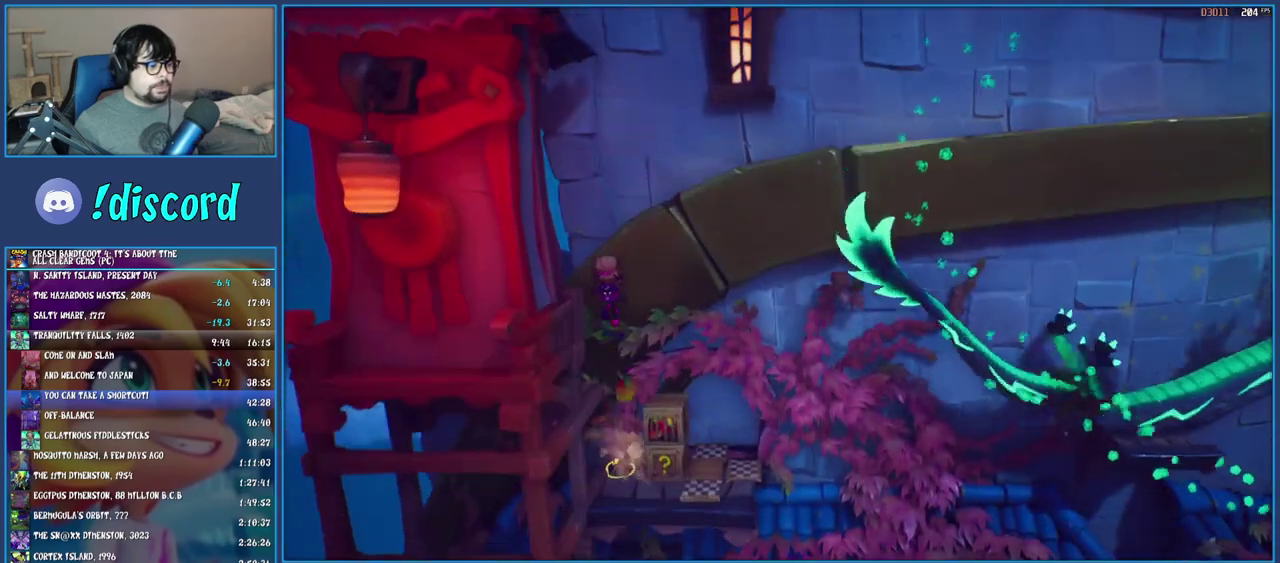
{"buttons": ["CROSS"], "left_stick": "center", "right_stick": "center", "events": [[17, "left_stick", "right"], [300, "left_stick", "center"]]}
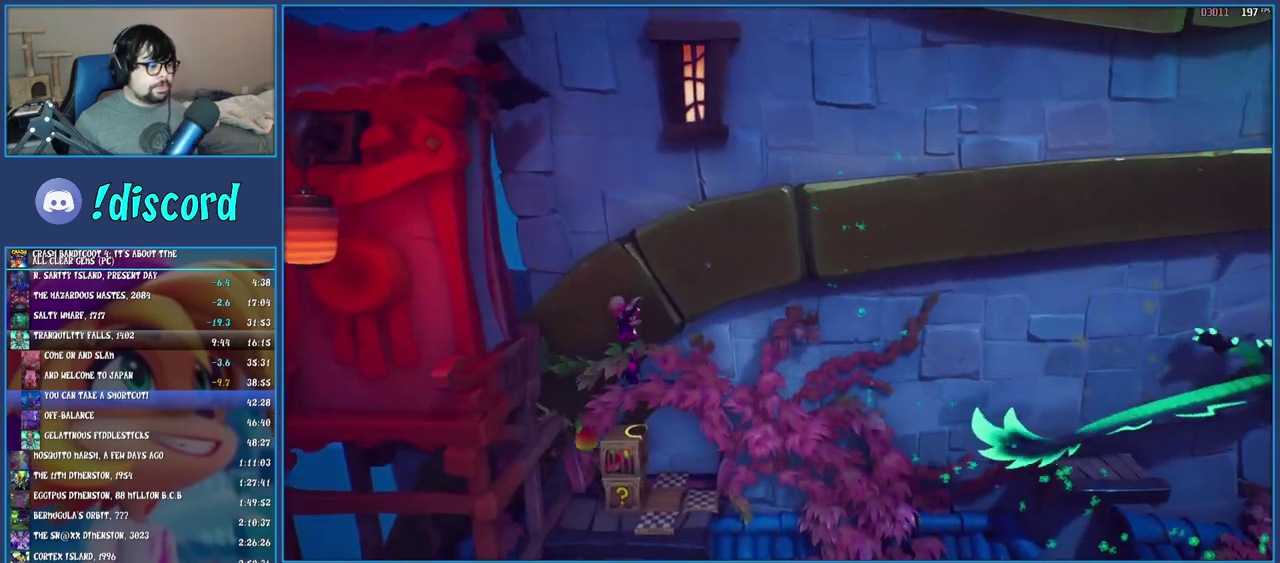
{"buttons": ["CROSS"], "left_stick": "center", "right_stick": "center", "events": [[183, "TRIANGLE", "down"], [300, "TRIANGLE", "up"], [300, "left_stick", "up"], [383, "left_stick", "center"]]}
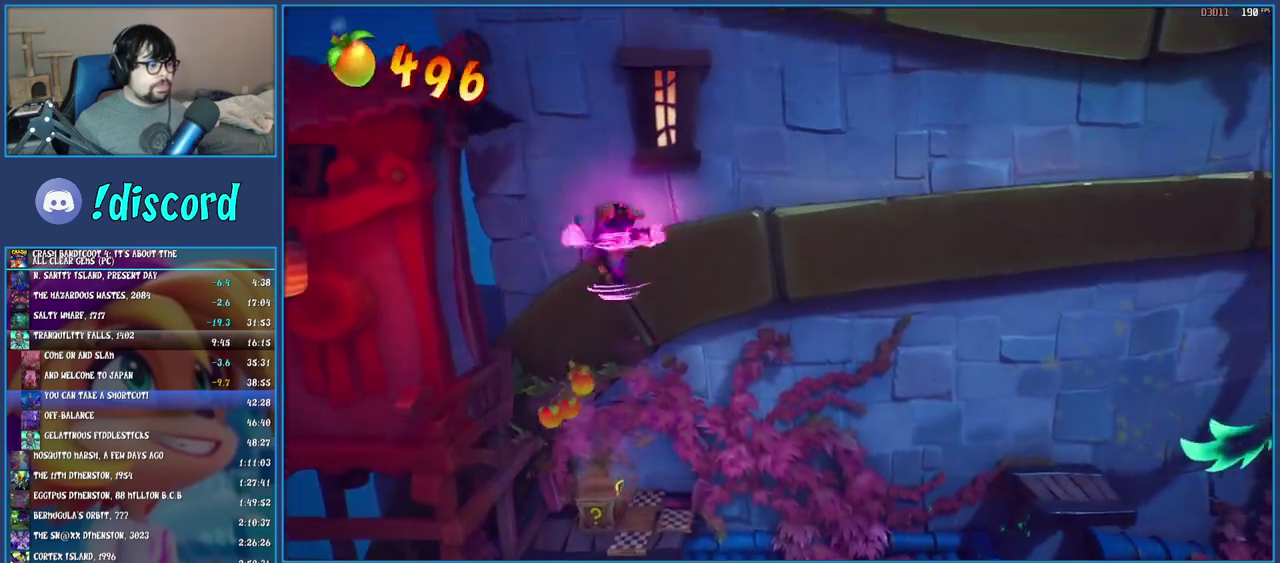
{"buttons": [], "left_stick": "center", "right_stick": "center", "events": [[117, "CROSS", "up"]]}
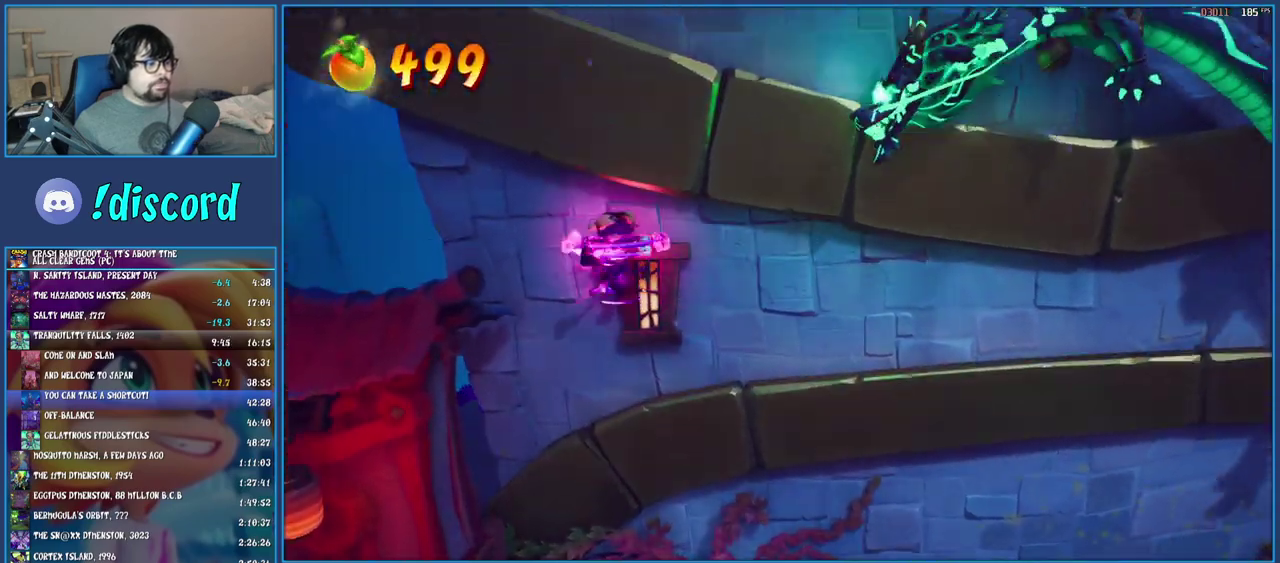
{"buttons": ["CROSS"], "left_stick": "up-left", "right_stick": "center", "events": [[283, "left_stick", "up-left"], [367, "CROSS", "down"]]}
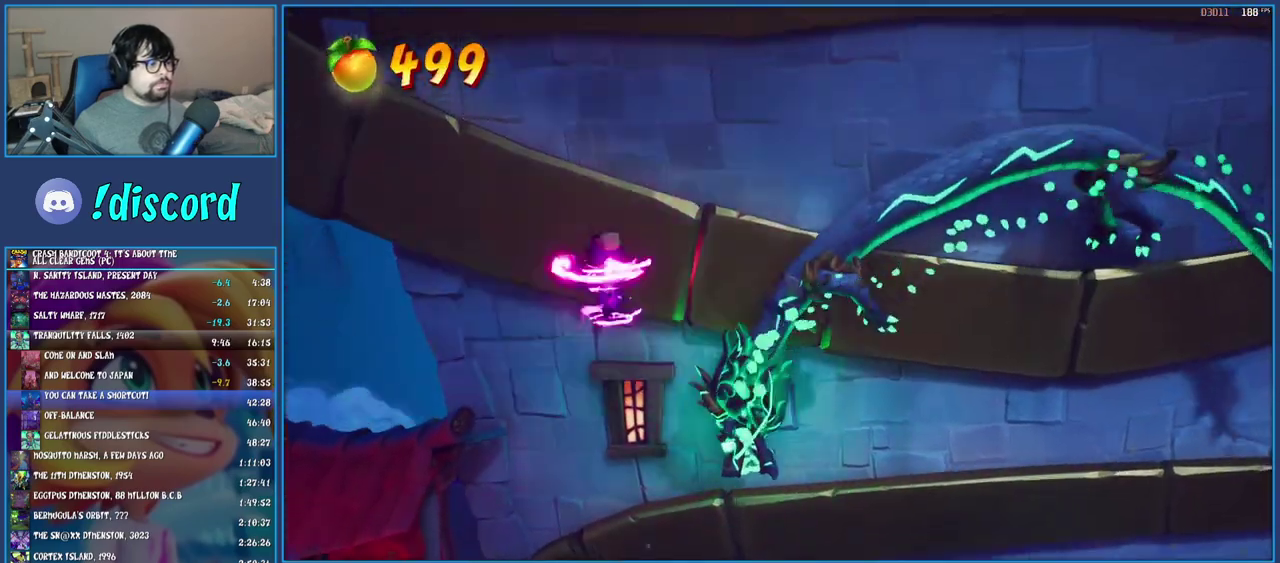
{"buttons": ["CROSS"], "left_stick": "up-left", "right_stick": "center", "events": [[17, "CROSS", "up"], [17, "left_stick", "down-right"], [83, "CROSS", "down"], [167, "CROSS", "up"], [267, "CROSS", "down"], [350, "CROSS", "up"], [383, "left_stick", "up-left"], [417, "CROSS", "down"]]}
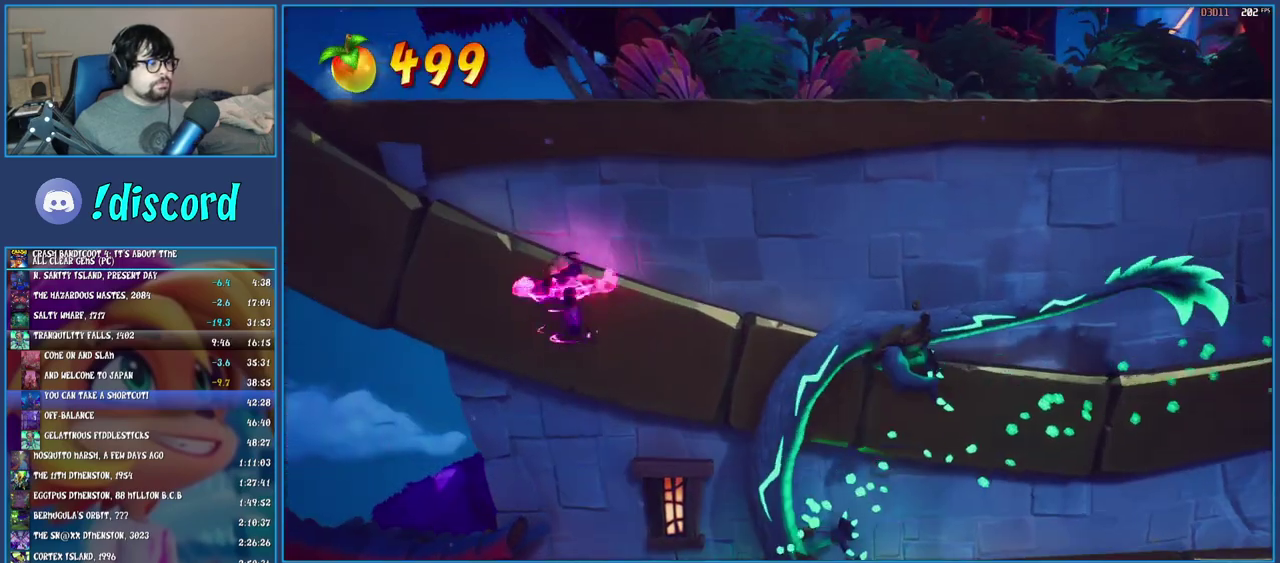
{"buttons": [], "left_stick": "up-left", "right_stick": "center", "events": [[33, "CROSS", "up"], [83, "CROSS", "down"], [217, "CROSS", "up"]]}
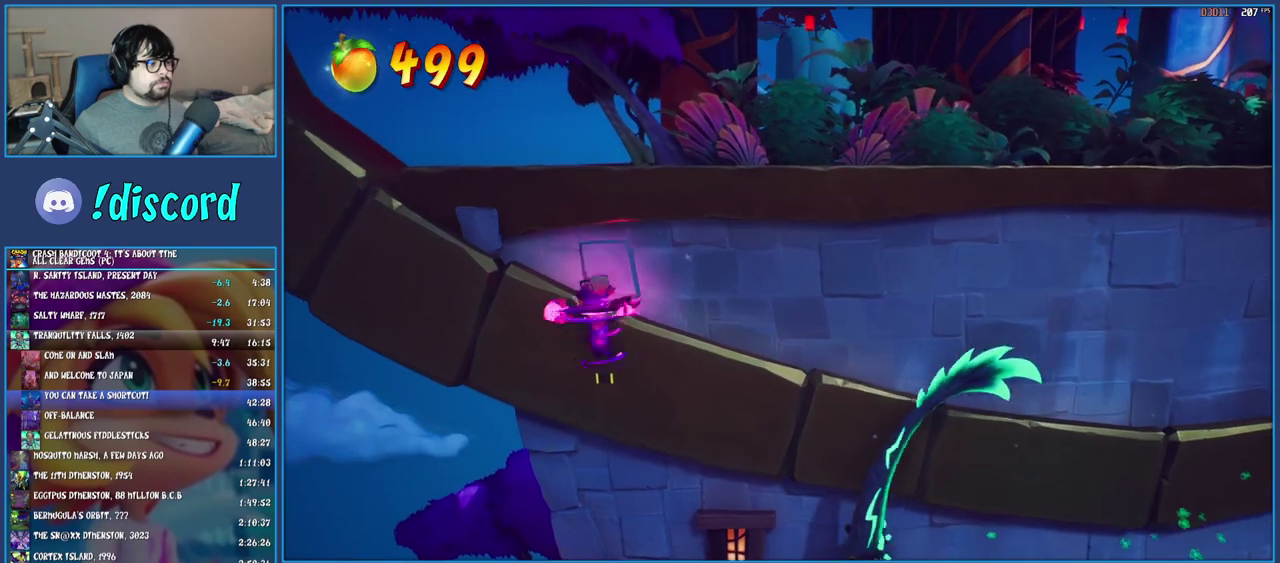
{"buttons": ["R1"], "left_stick": "up", "right_stick": "center", "events": [[50, "TRIANGLE", "down"], [200, "TRIANGLE", "up"], [367, "left_stick", "up"], [433, "R1", "down"]]}